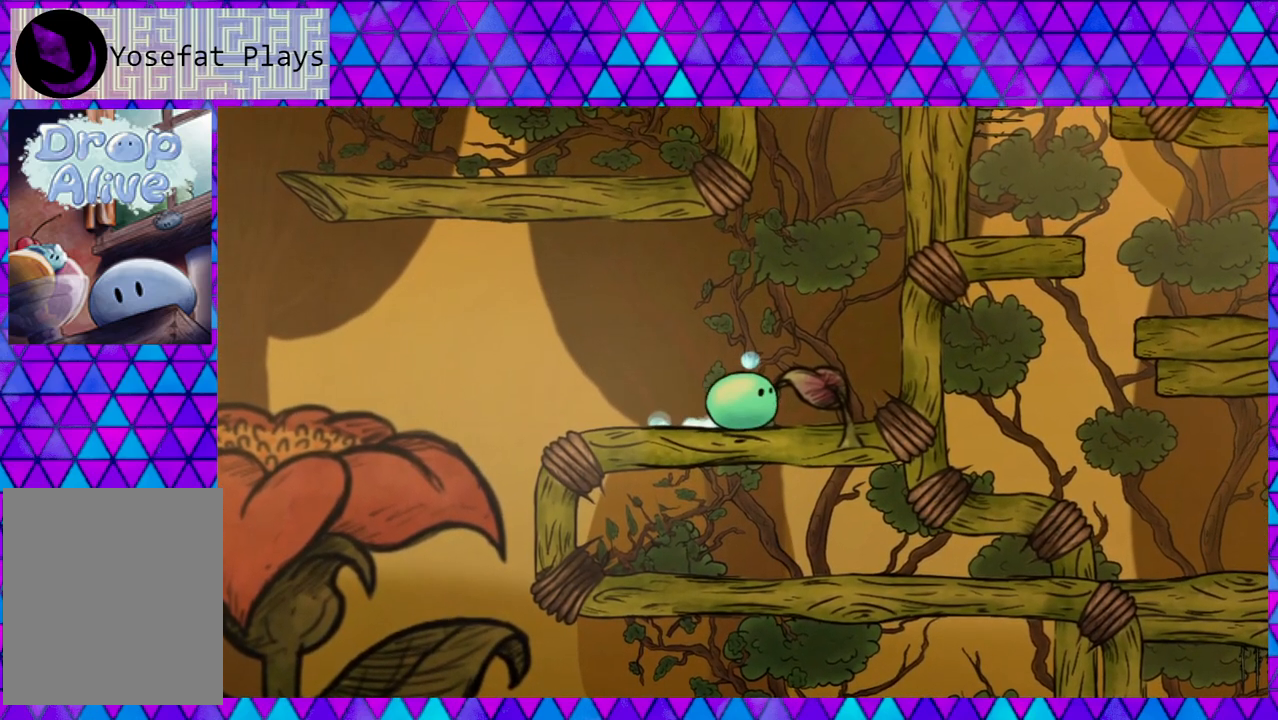
Gameplay with a controller (Nintendo layout); each line is a JSON object with the inputs held at the frame after it. "events" lists button and stick changes between this image and that frame as [ms after this image, input, new state], when the widget could be followed in between. Not read: L3 R3 left_stick.
{"buttons": [], "right_stick": "center", "events": [[17, "DPAD_LEFT", "down"], [267, "DPAD_LEFT", "up"]]}
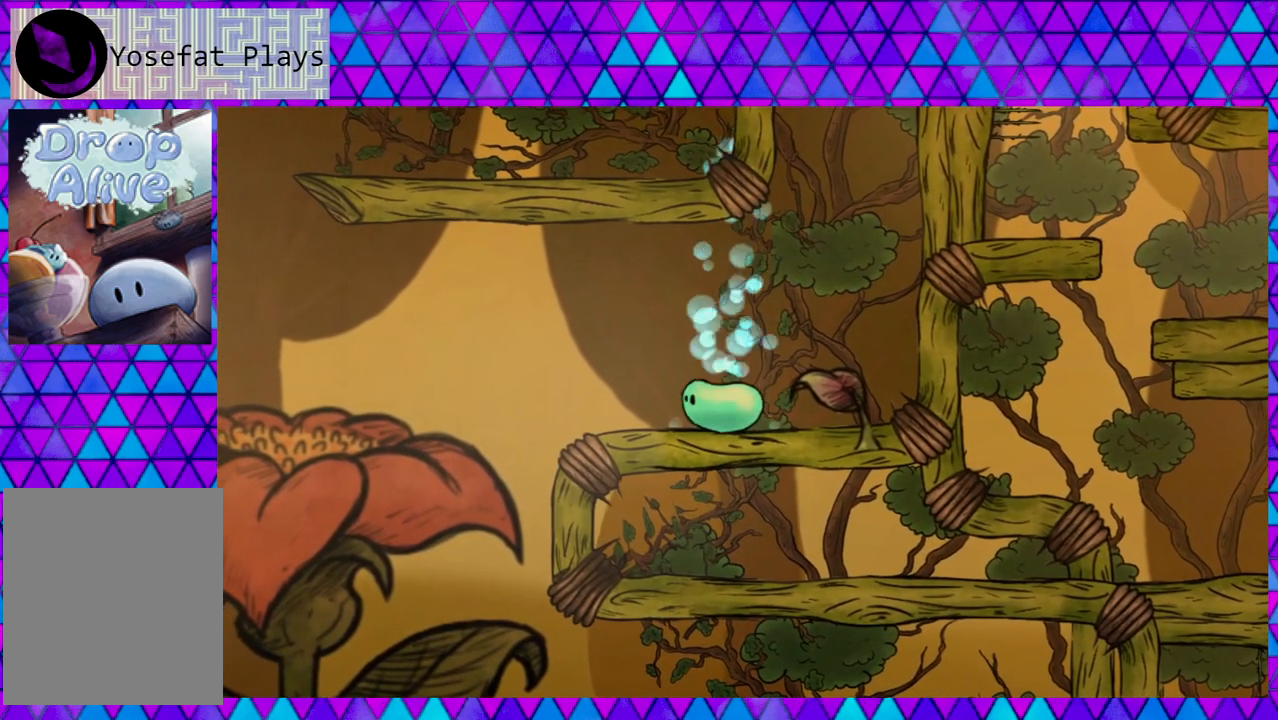
{"buttons": ["DPAD_RIGHT"], "right_stick": "center", "events": [[67, "B", "down"], [67, "DPAD_RIGHT", "down"], [467, "B", "up"]]}
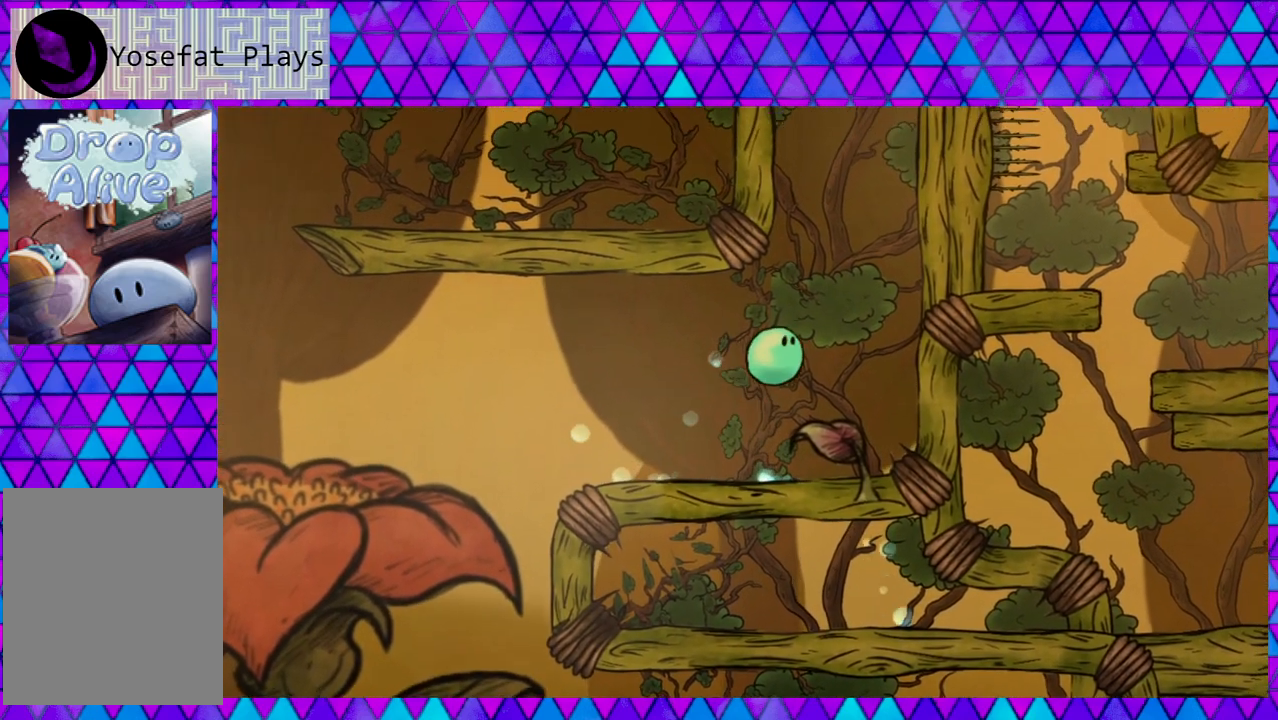
{"buttons": [], "right_stick": "center", "events": [[117, "DPAD_RIGHT", "up"]]}
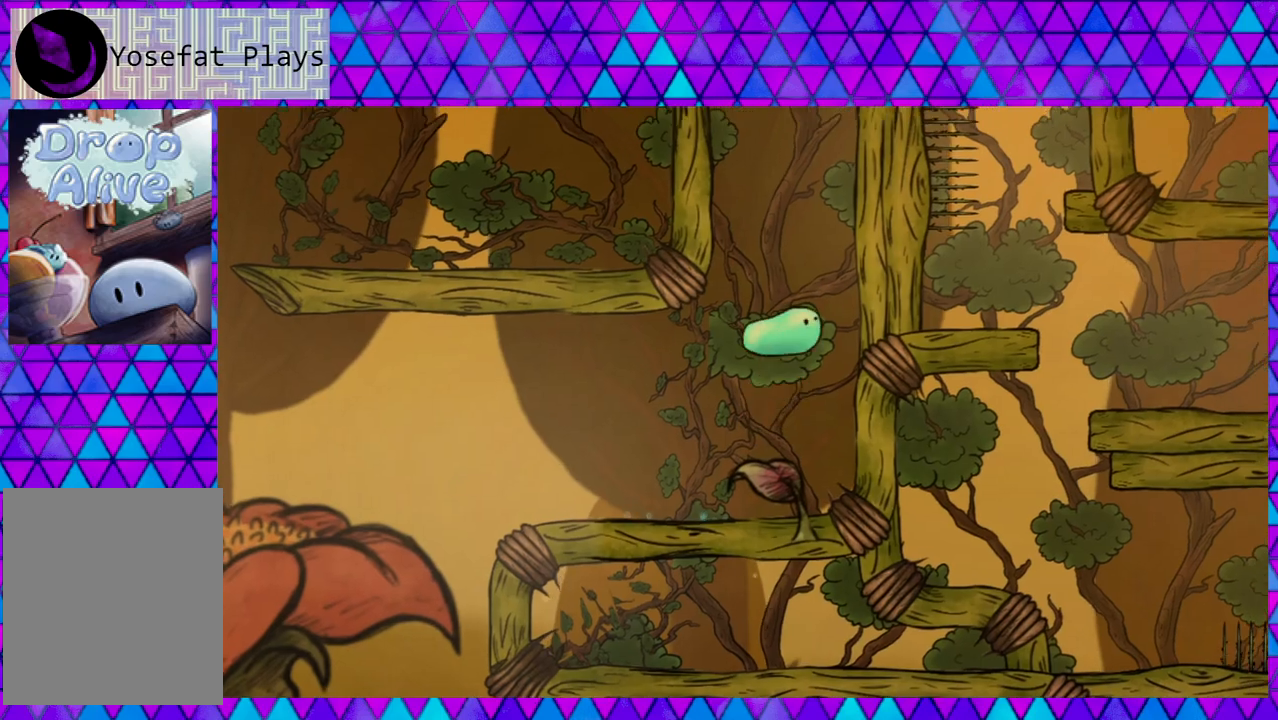
{"buttons": ["DPAD_RIGHT"], "right_stick": "center", "events": [[50, "DPAD_RIGHT", "down"]]}
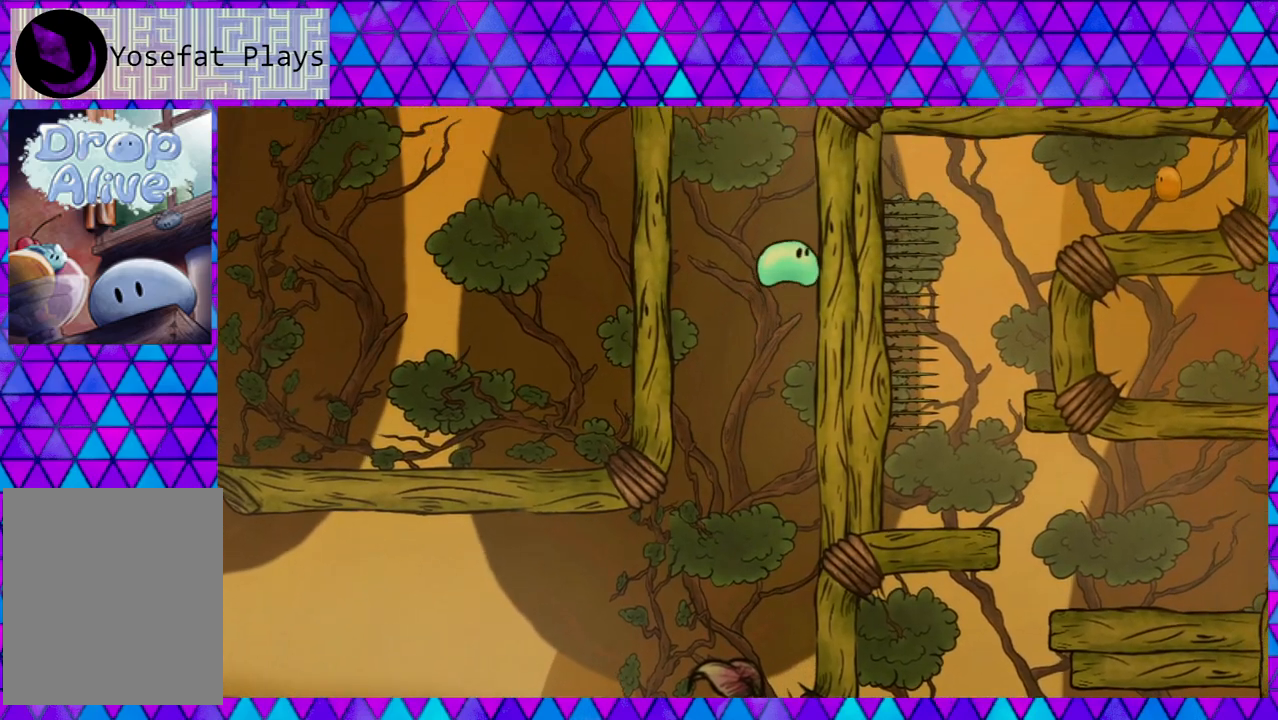
{"buttons": ["B", "DPAD_RIGHT"], "right_stick": "center", "events": [[333, "B", "down"]]}
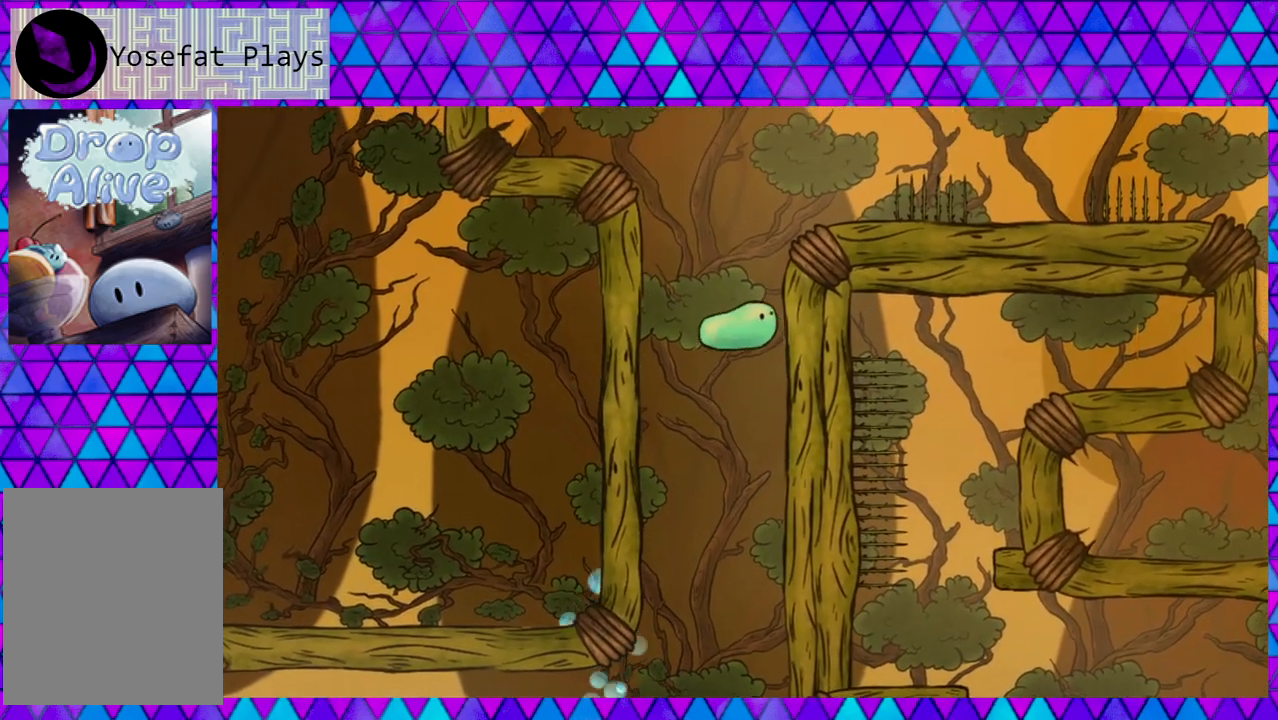
{"buttons": ["B", "DPAD_RIGHT"], "right_stick": "center", "events": [[133, "B", "up"], [283, "B", "down"]]}
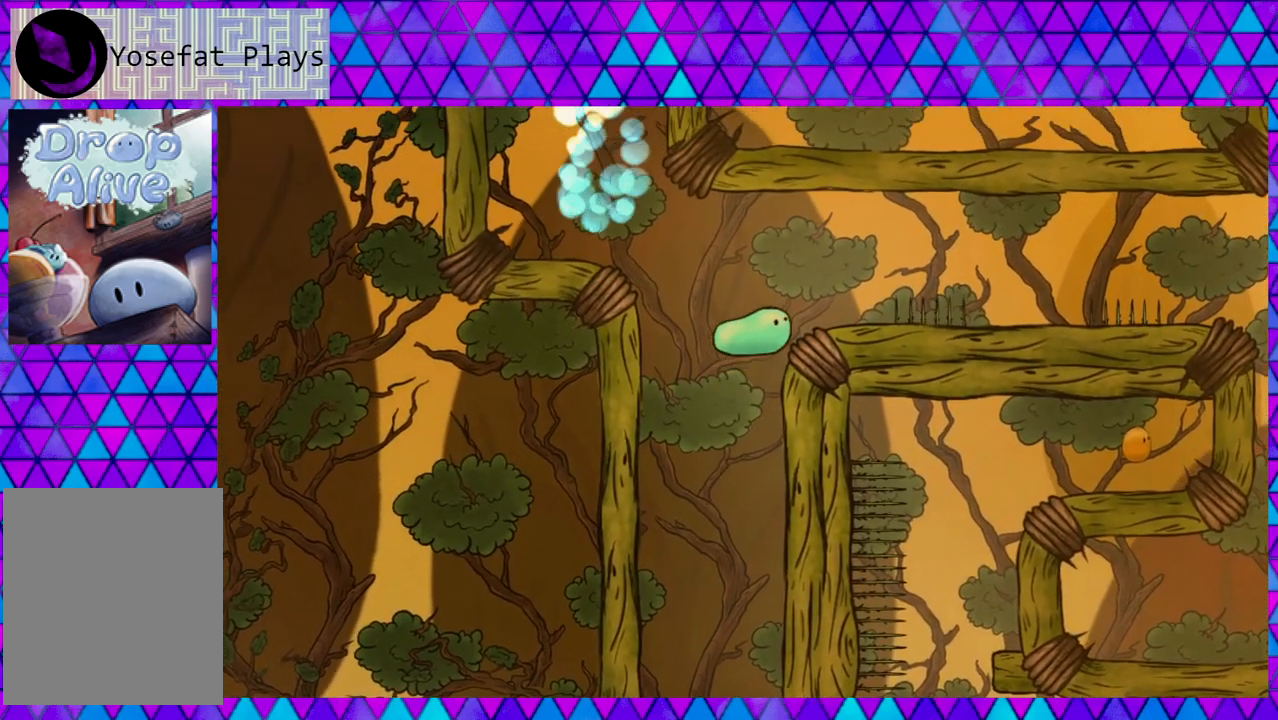
{"buttons": [], "right_stick": "center", "events": [[100, "B", "up"], [300, "DPAD_RIGHT", "up"]]}
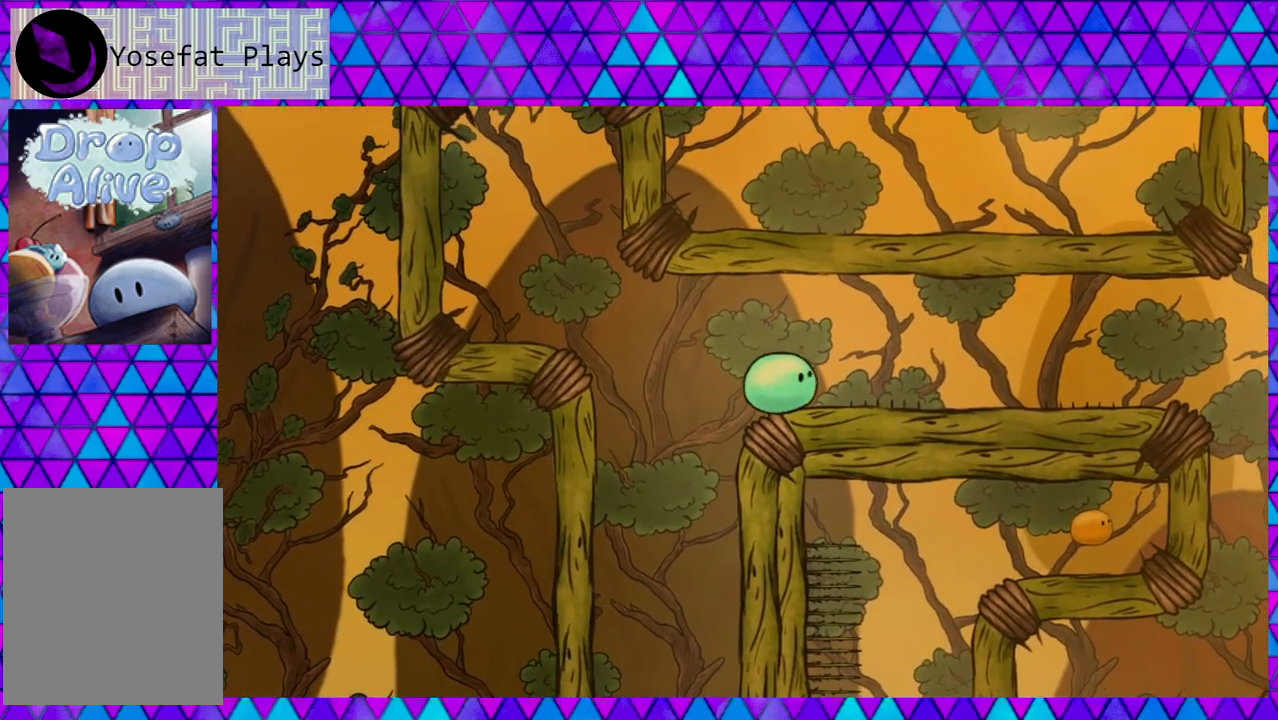
{"buttons": ["DPAD_LEFT"], "right_stick": "center", "events": [[350, "DPAD_LEFT", "down"]]}
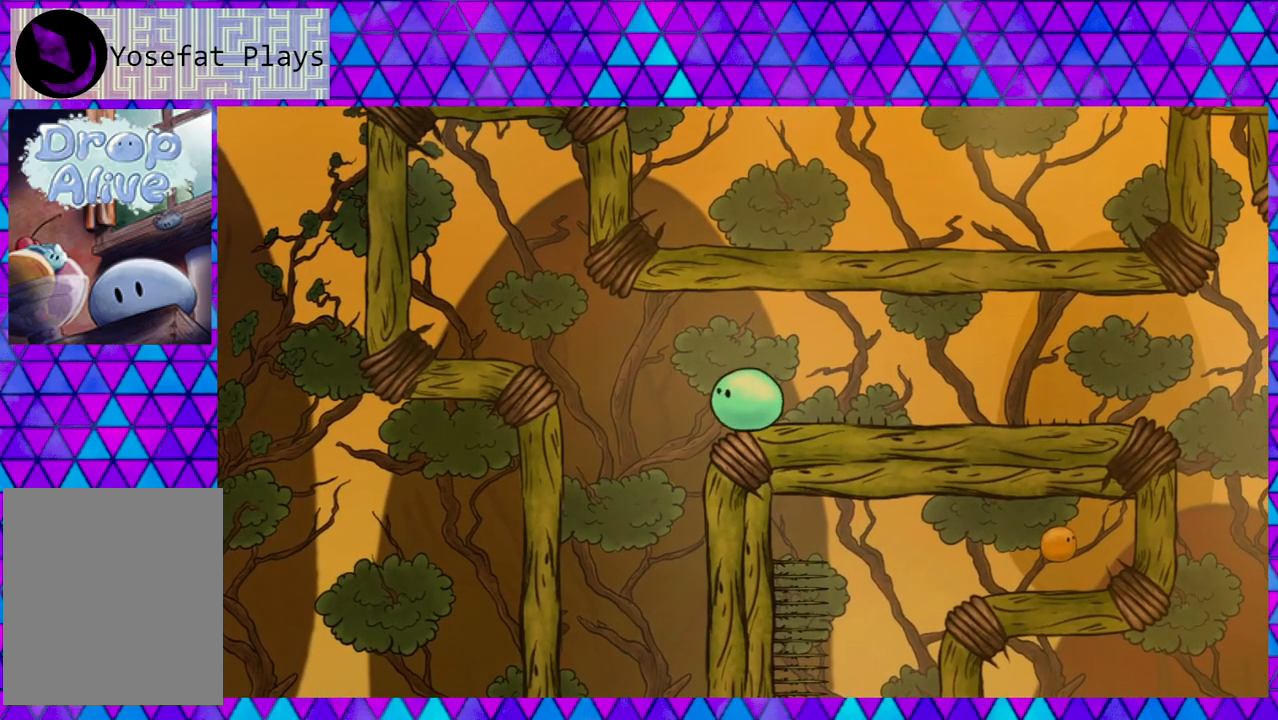
{"buttons": ["DPAD_LEFT"], "right_stick": "center", "events": [[67, "B", "down"], [433, "B", "up"]]}
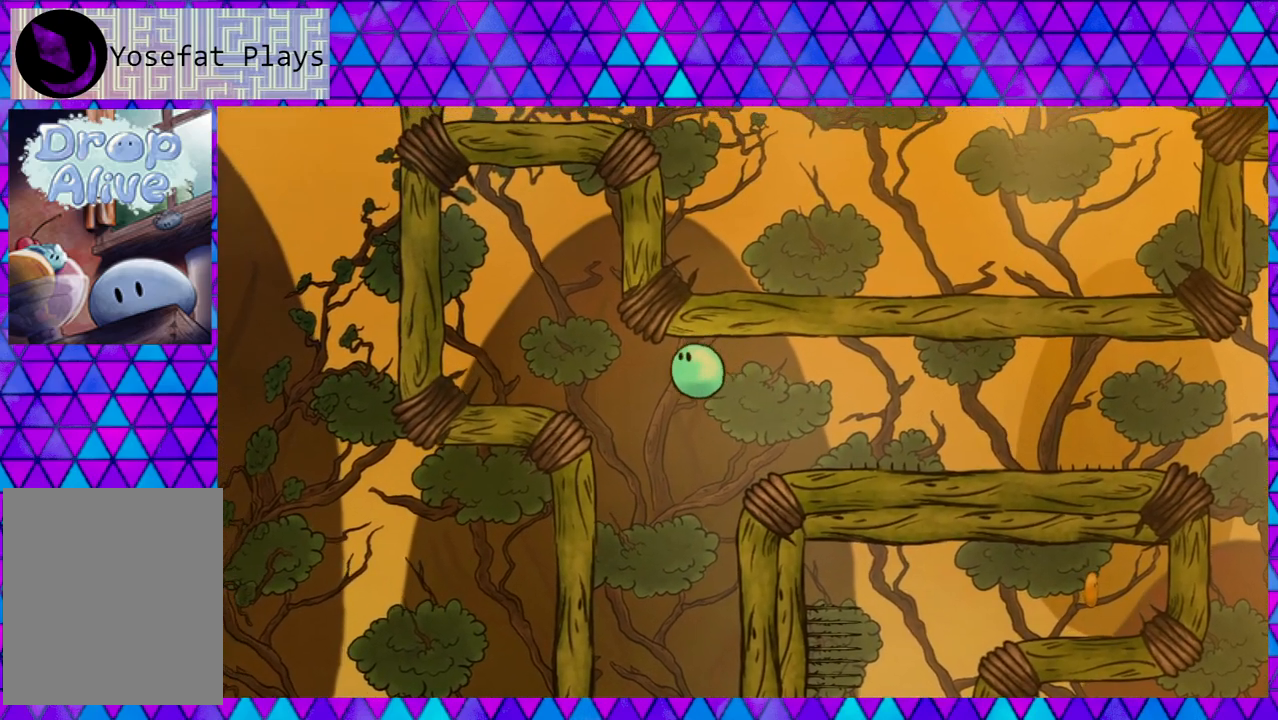
{"buttons": ["DPAD_LEFT"], "right_stick": "center", "events": []}
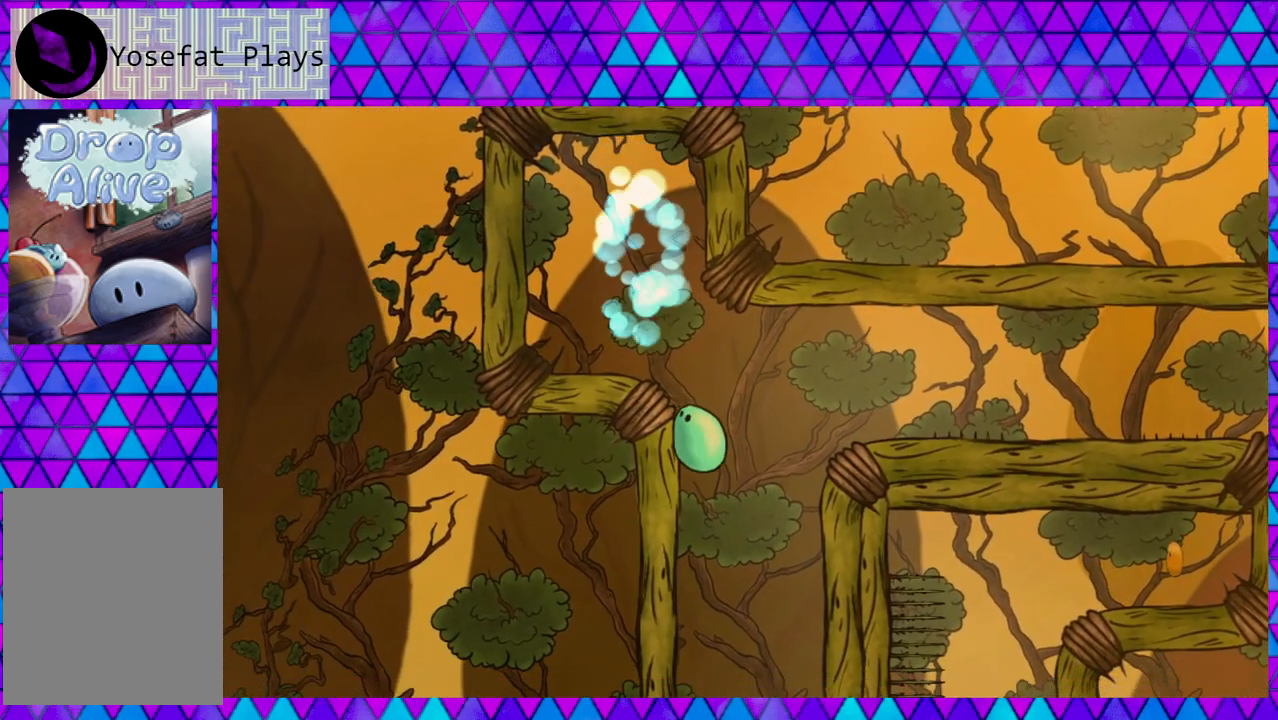
{"buttons": ["DPAD_LEFT"], "right_stick": "center", "events": [[17, "B", "down"], [450, "B", "up"]]}
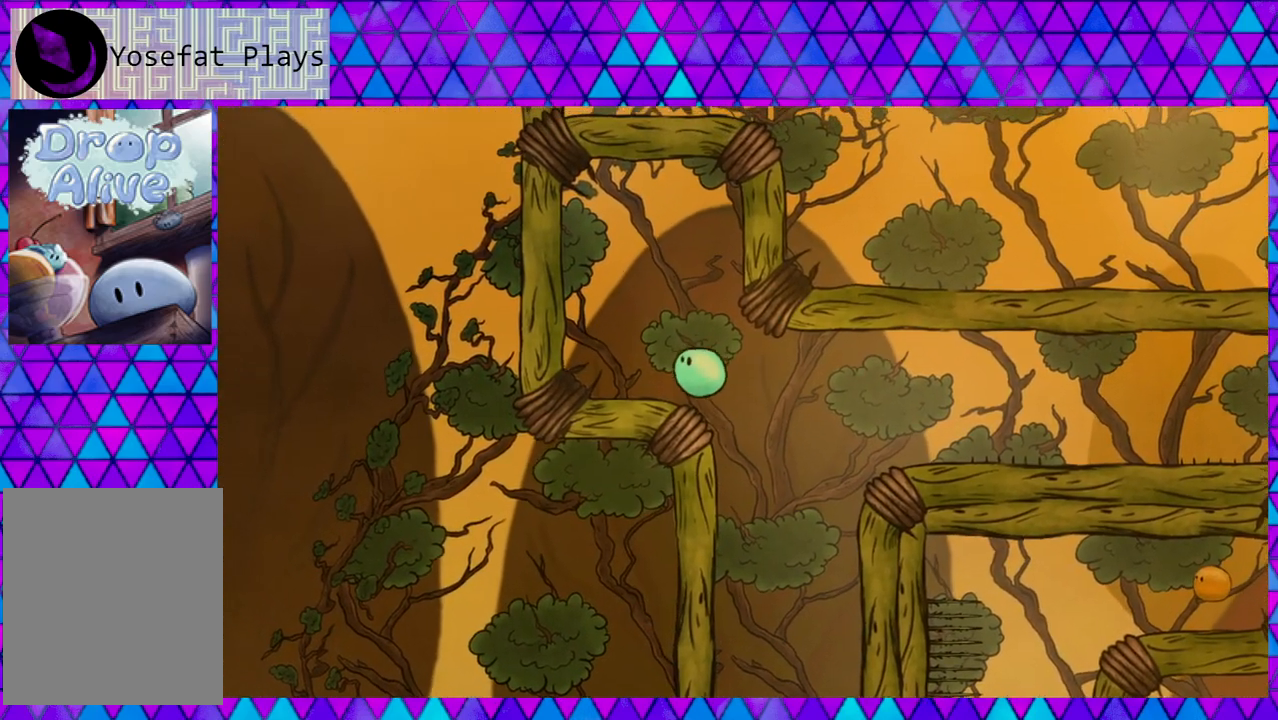
{"buttons": [], "right_stick": "center", "events": [[17, "DPAD_LEFT", "up"]]}
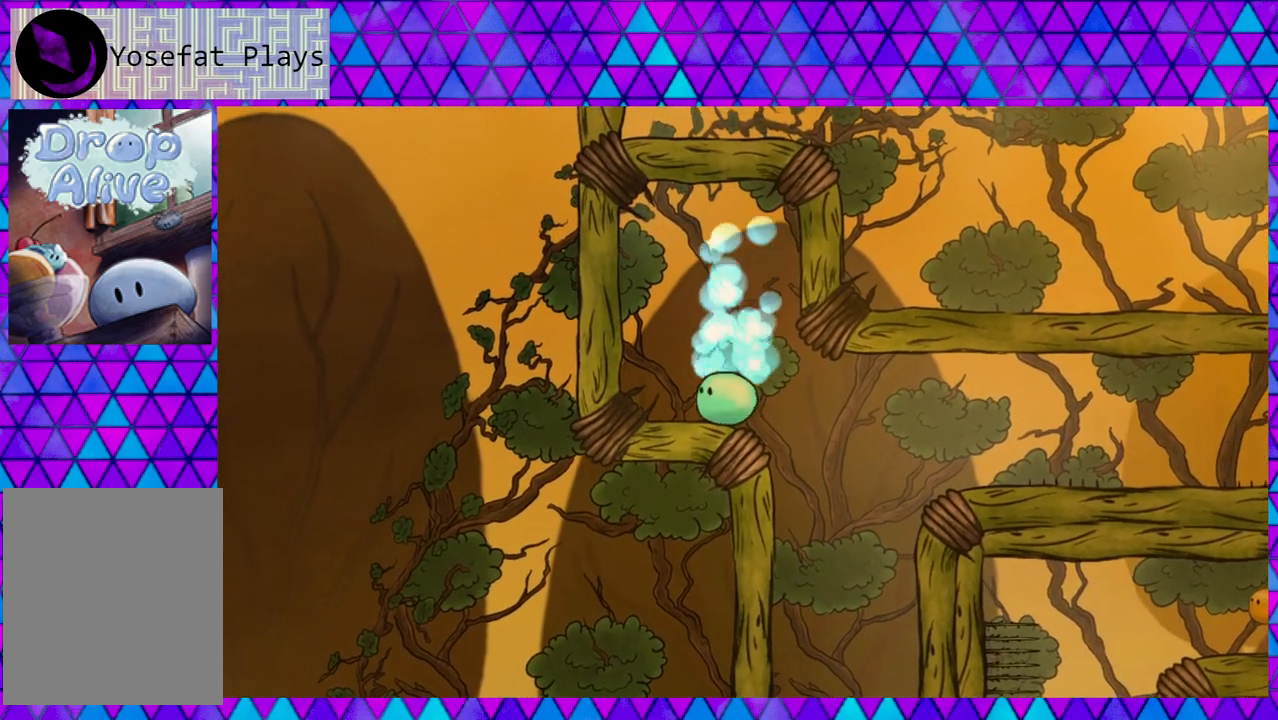
{"buttons": ["DPAD_RIGHT"], "right_stick": "center", "events": [[200, "DPAD_RIGHT", "down"]]}
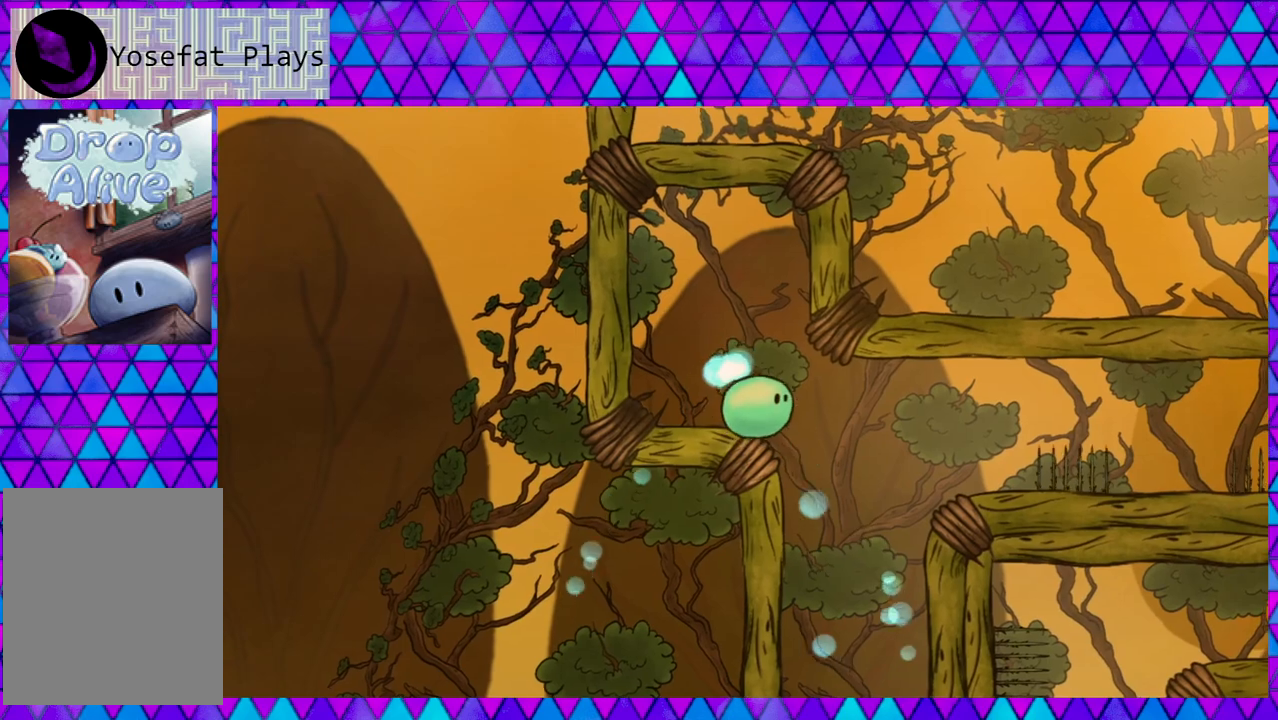
{"buttons": ["DPAD_RIGHT"], "right_stick": "center", "events": [[150, "B", "down"], [383, "B", "up"]]}
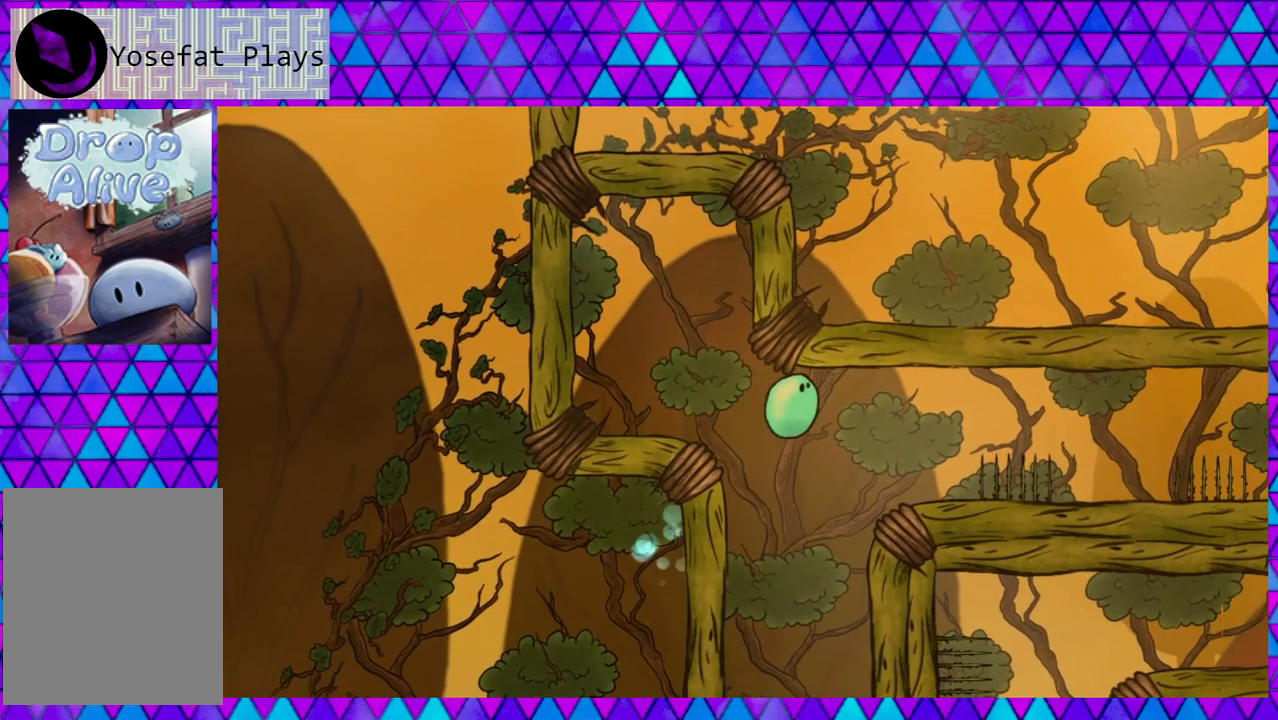
{"buttons": ["DPAD_RIGHT"], "right_stick": "center", "events": []}
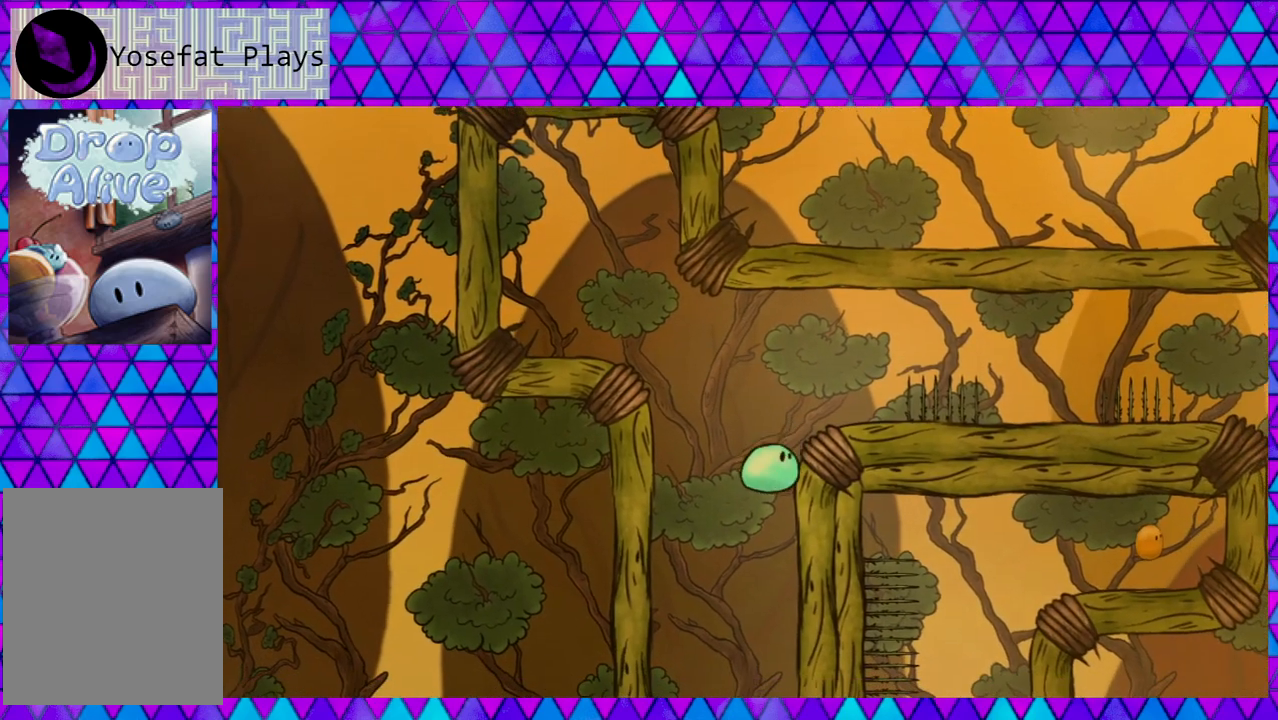
{"buttons": [], "right_stick": "center", "events": [[50, "B", "down"], [333, "DPAD_RIGHT", "up"], [417, "B", "up"]]}
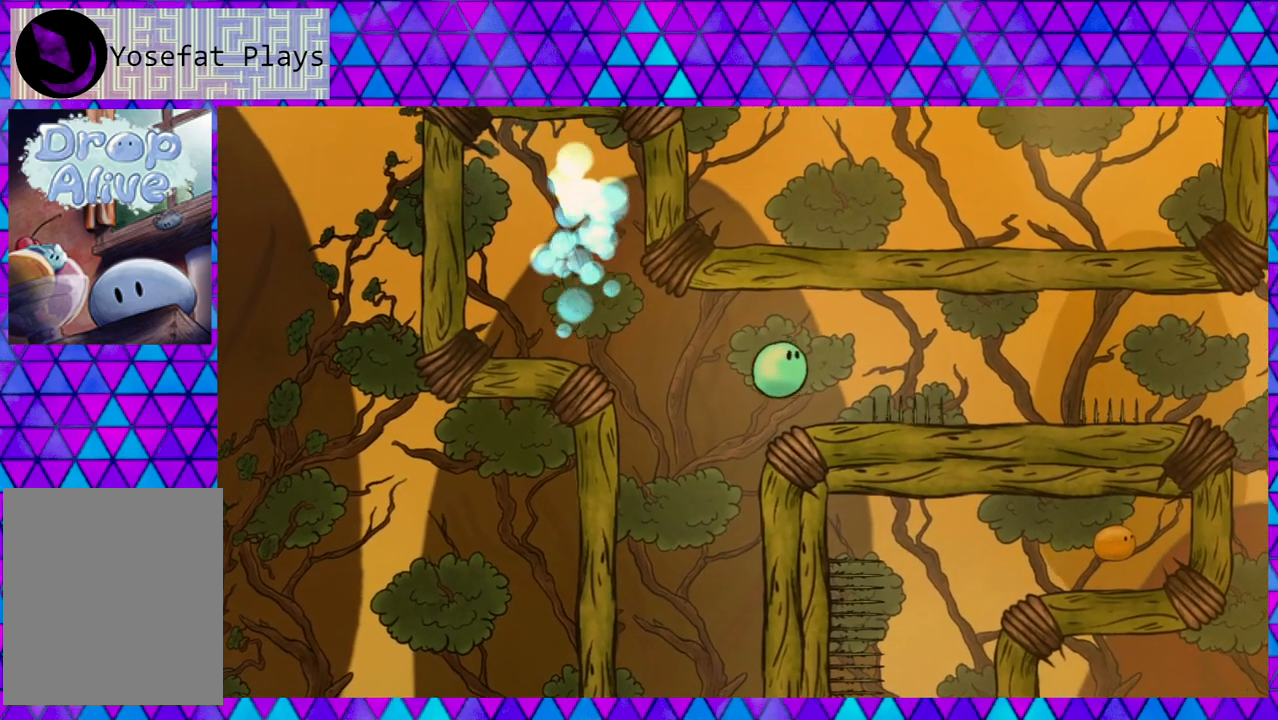
{"buttons": ["DPAD_RIGHT"], "right_stick": "center", "events": [[317, "DPAD_RIGHT", "down"]]}
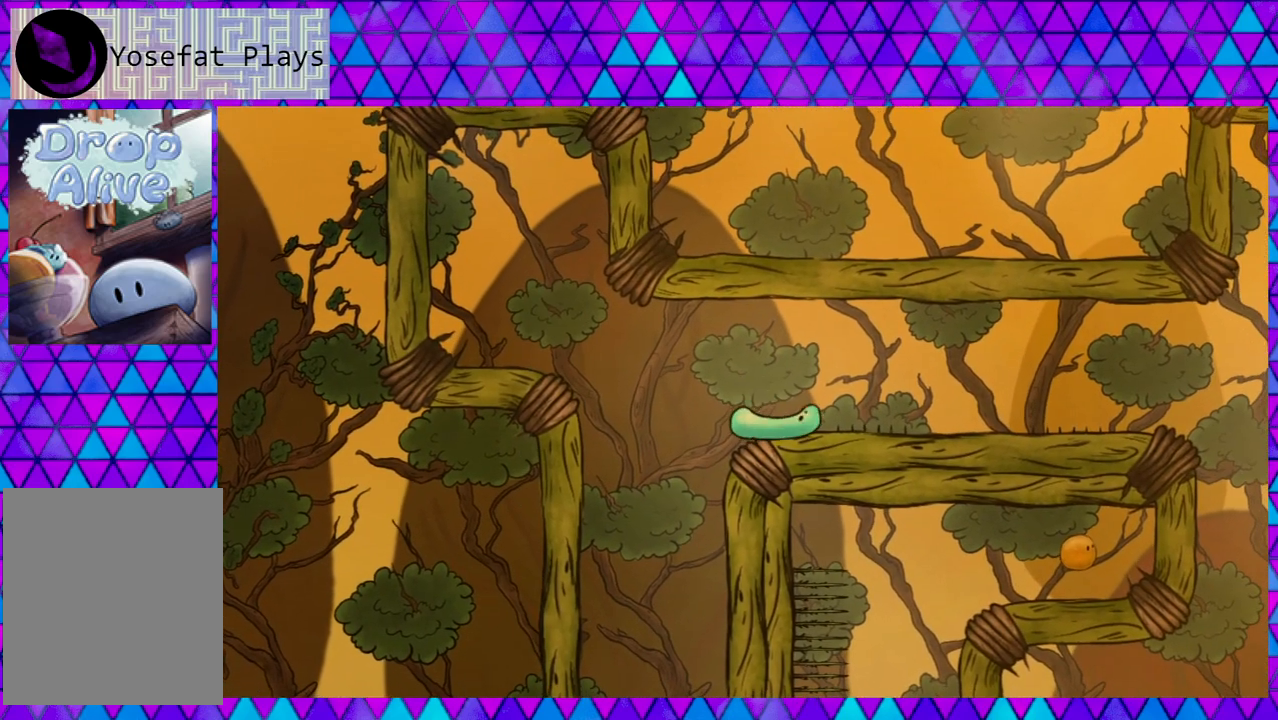
{"buttons": ["DPAD_RIGHT"], "right_stick": "center", "events": [[200, "B", "down"], [483, "B", "up"]]}
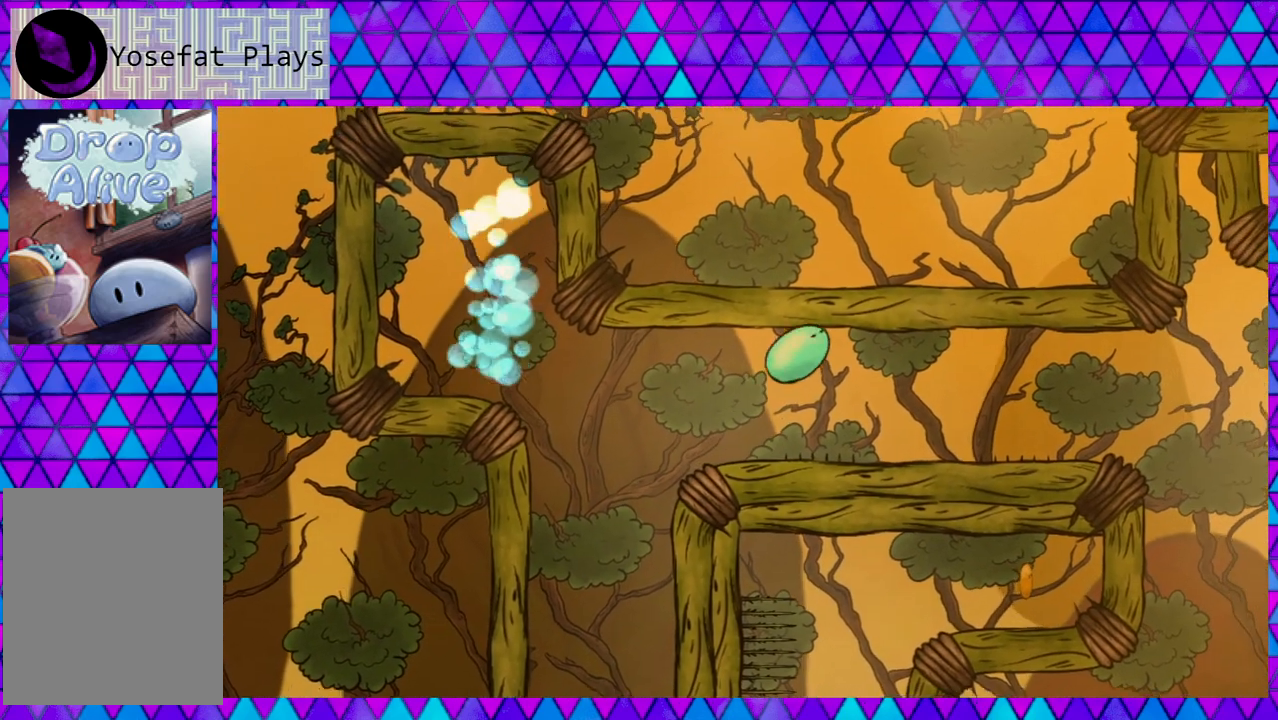
{"buttons": ["DPAD_RIGHT"], "right_stick": "center", "events": []}
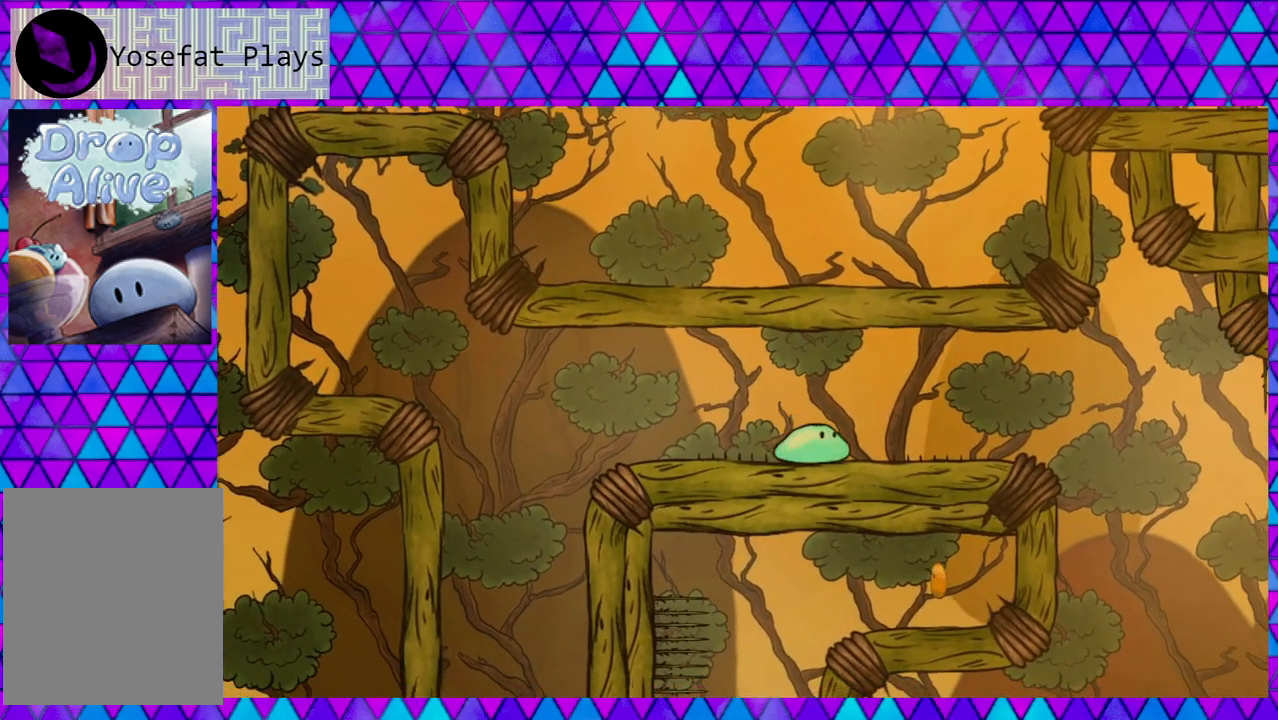
{"buttons": [], "right_stick": "center", "events": [[117, "DPAD_RIGHT", "up"]]}
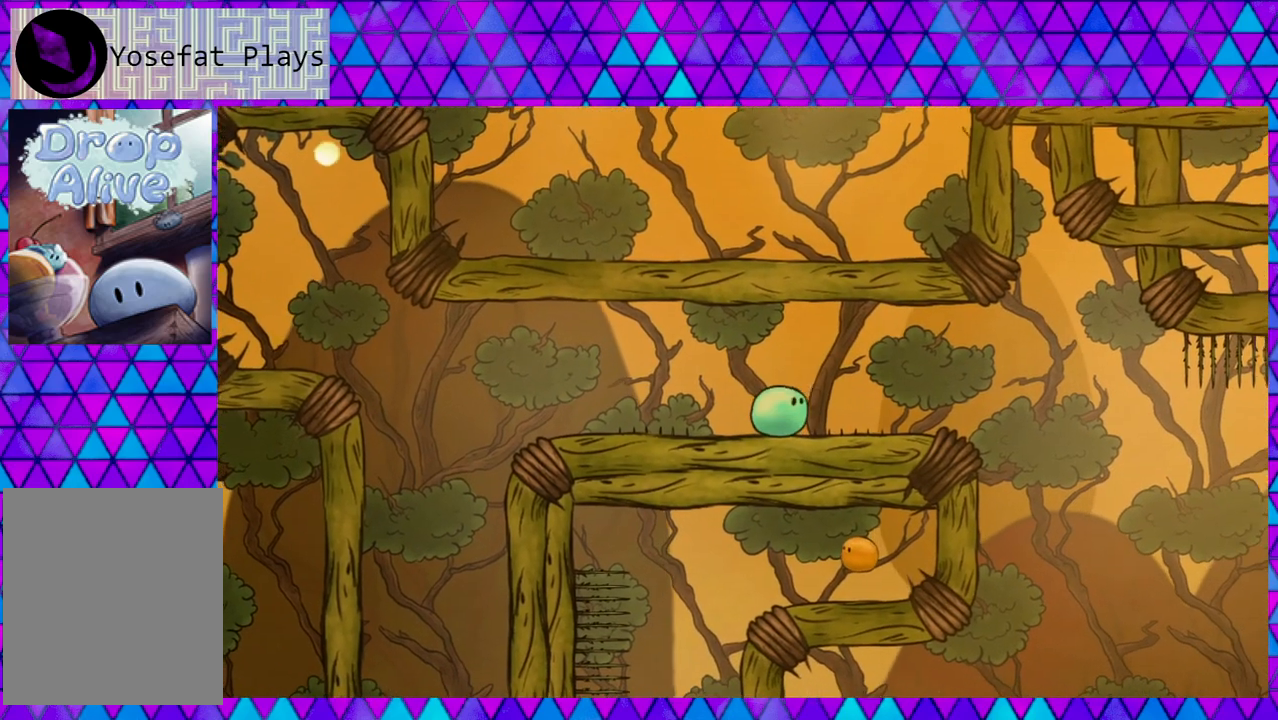
{"buttons": [], "right_stick": "center", "events": [[117, "DPAD_LEFT", "down"], [283, "DPAD_LEFT", "up"]]}
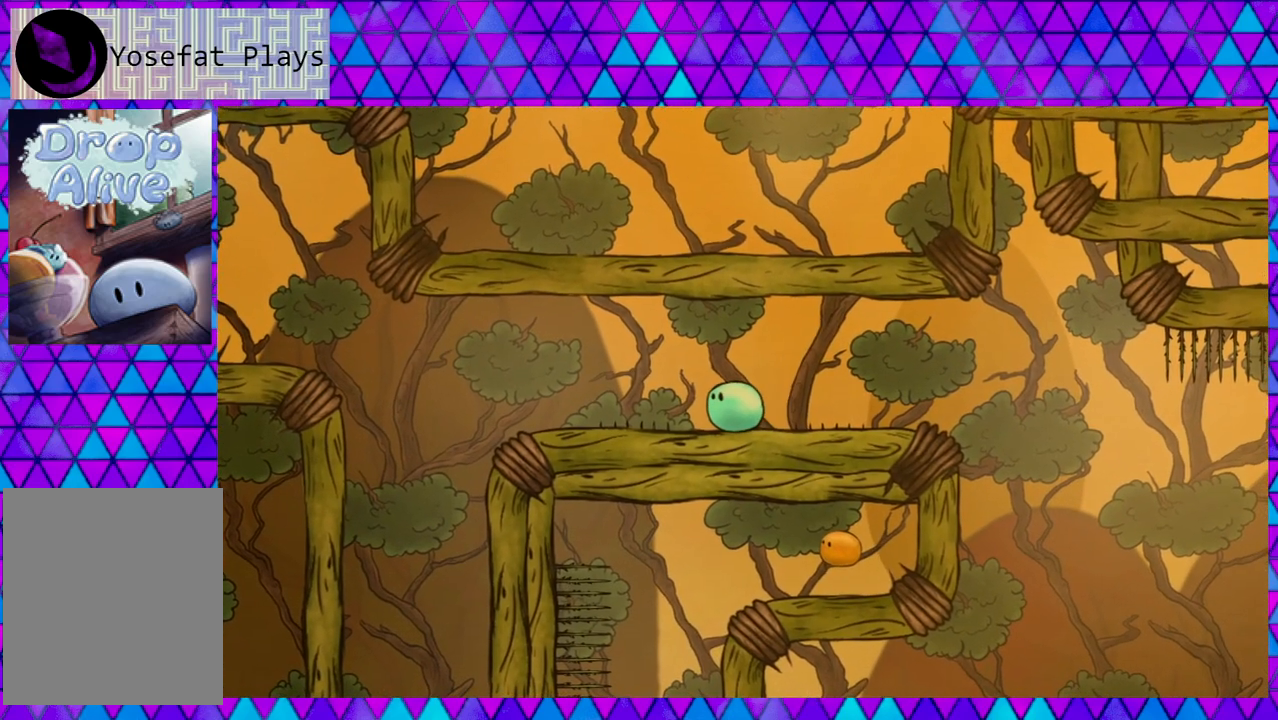
{"buttons": [], "right_stick": "center", "events": []}
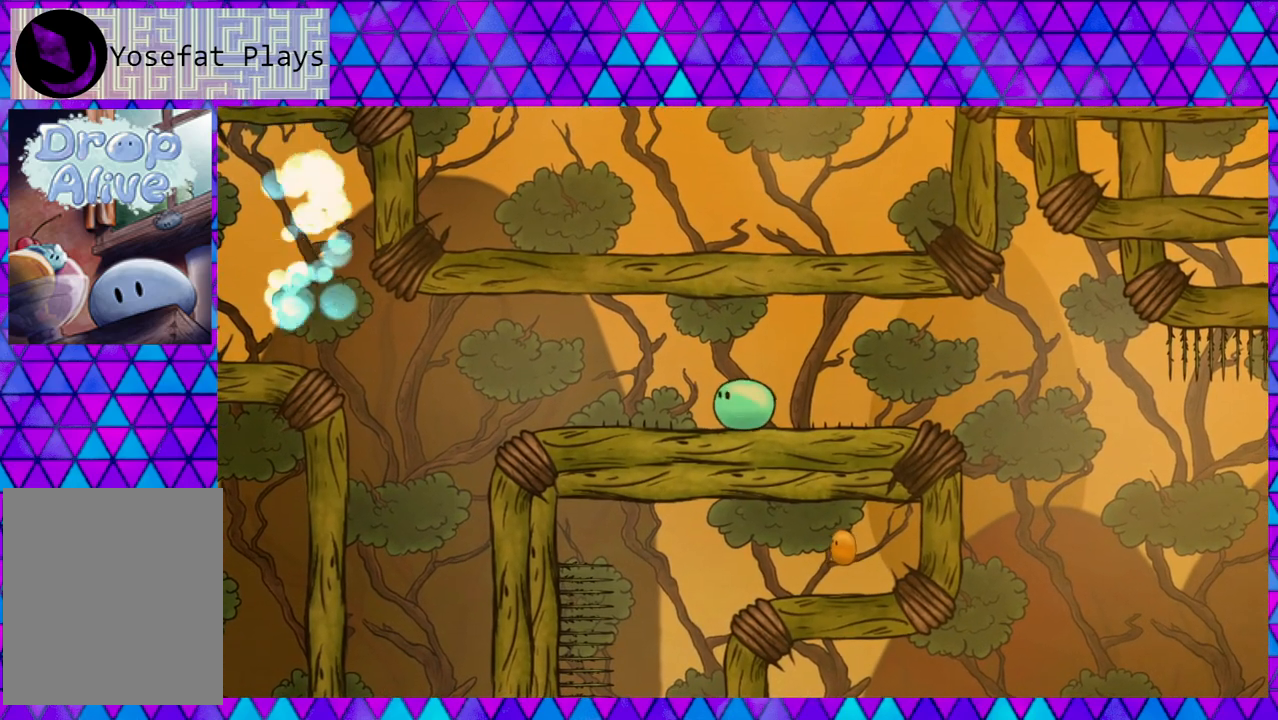
{"buttons": [], "right_stick": "center", "events": []}
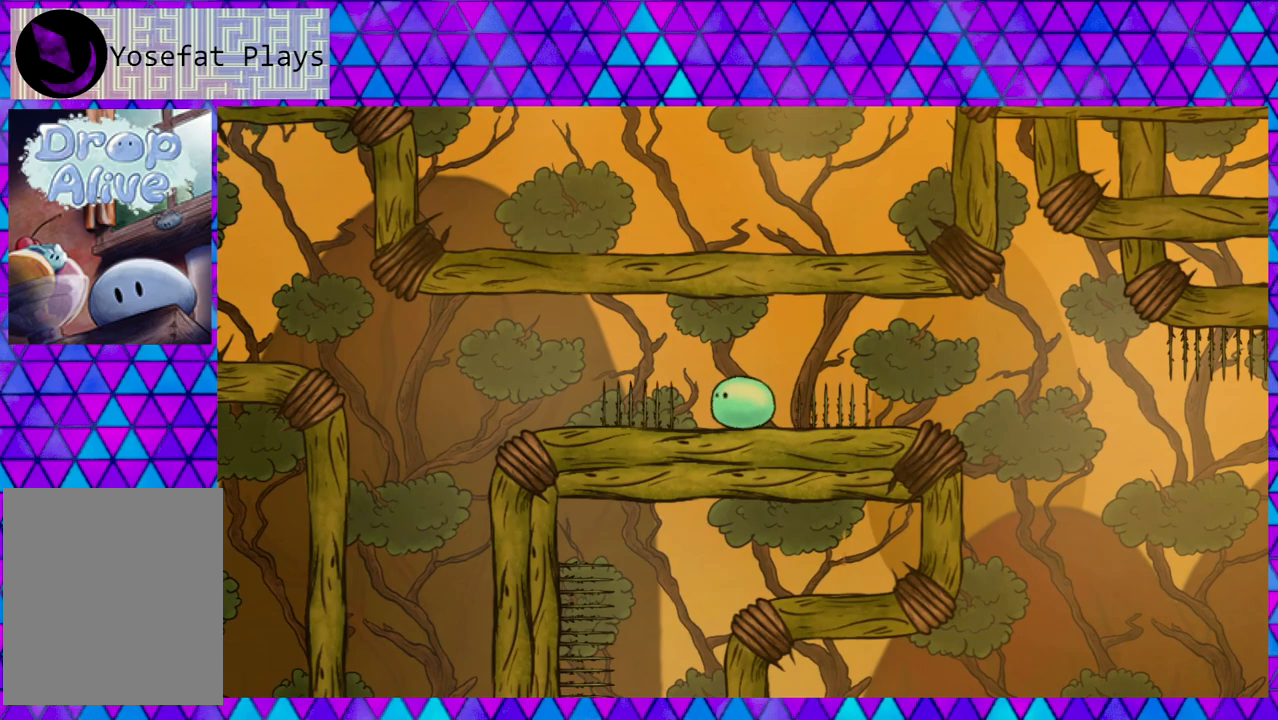
{"buttons": [], "right_stick": "center", "events": []}